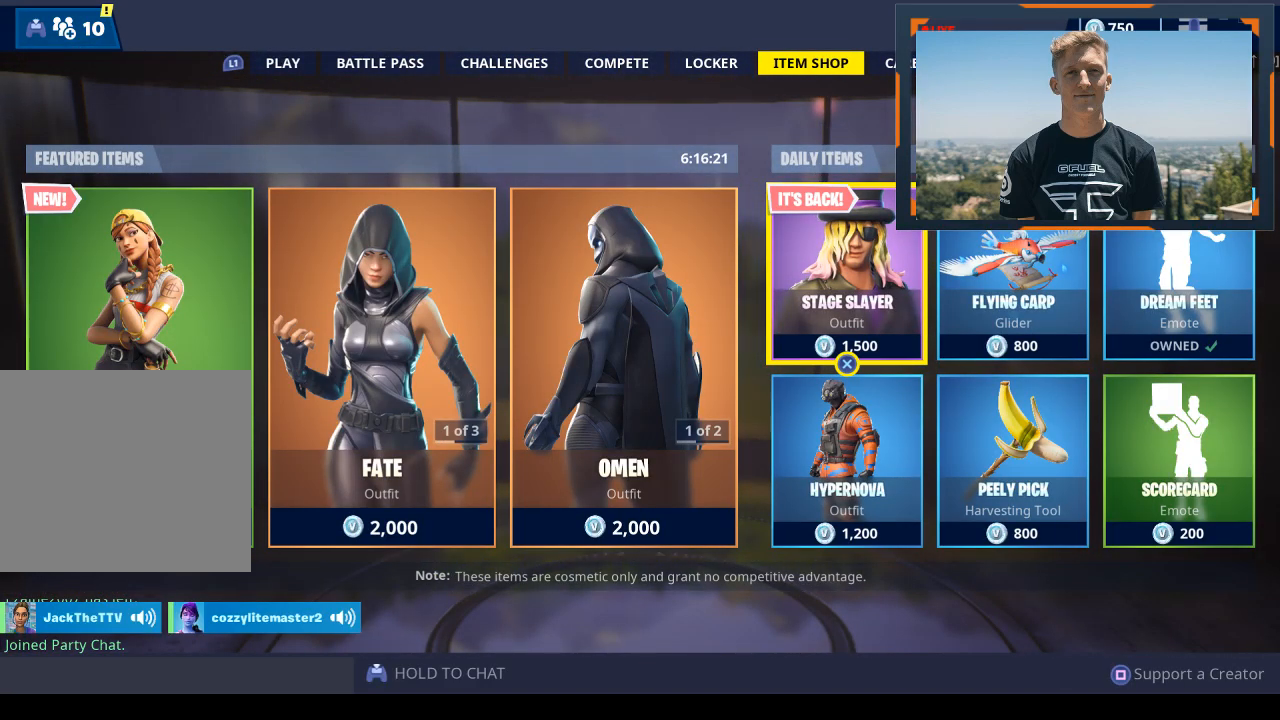
Gameplay with a controller (PlayStation layout); each line is a JSON object with the inputs held at the frame after it. "events" lists button and stick changes between this image and that frame as [ms after this image, input, new state], when the widget could be followed in between.
{"buttons": [], "left_stick": "center", "right_stick": "center", "events": []}
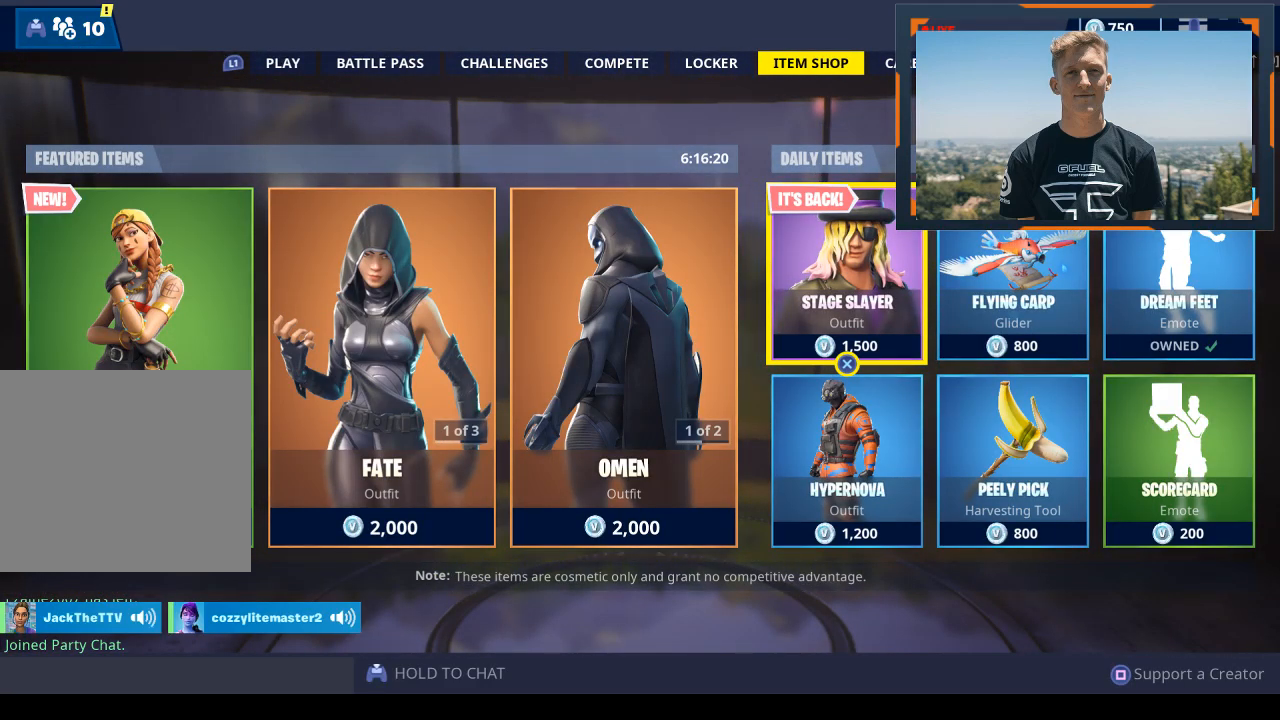
{"buttons": [], "left_stick": "center", "right_stick": "center", "events": []}
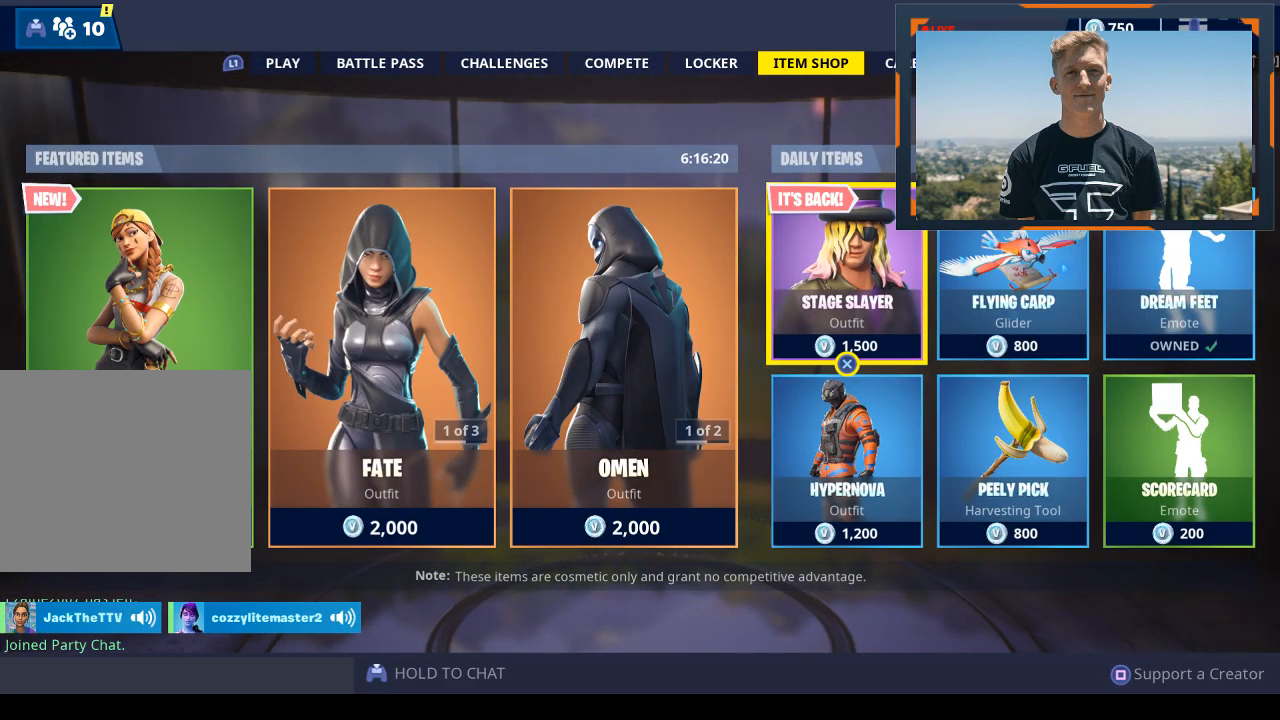
{"buttons": [], "left_stick": "center", "right_stick": "center", "events": []}
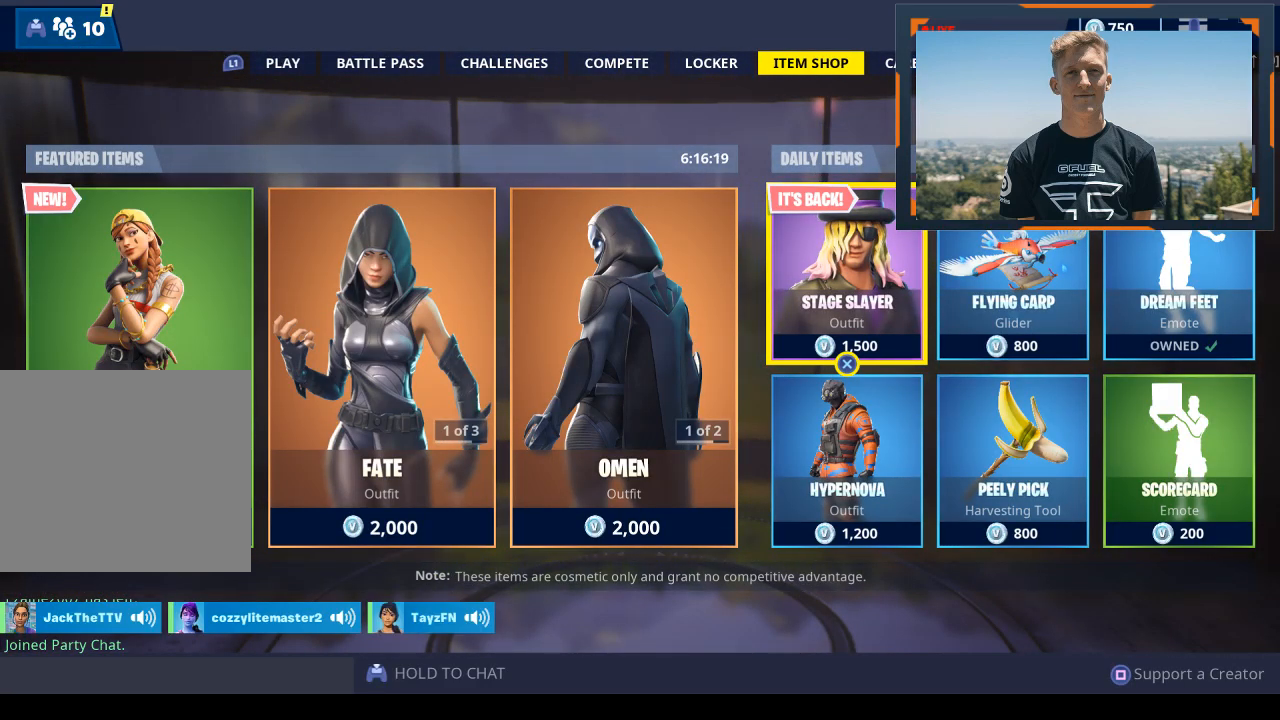
{"buttons": [], "left_stick": "center", "right_stick": "center", "events": []}
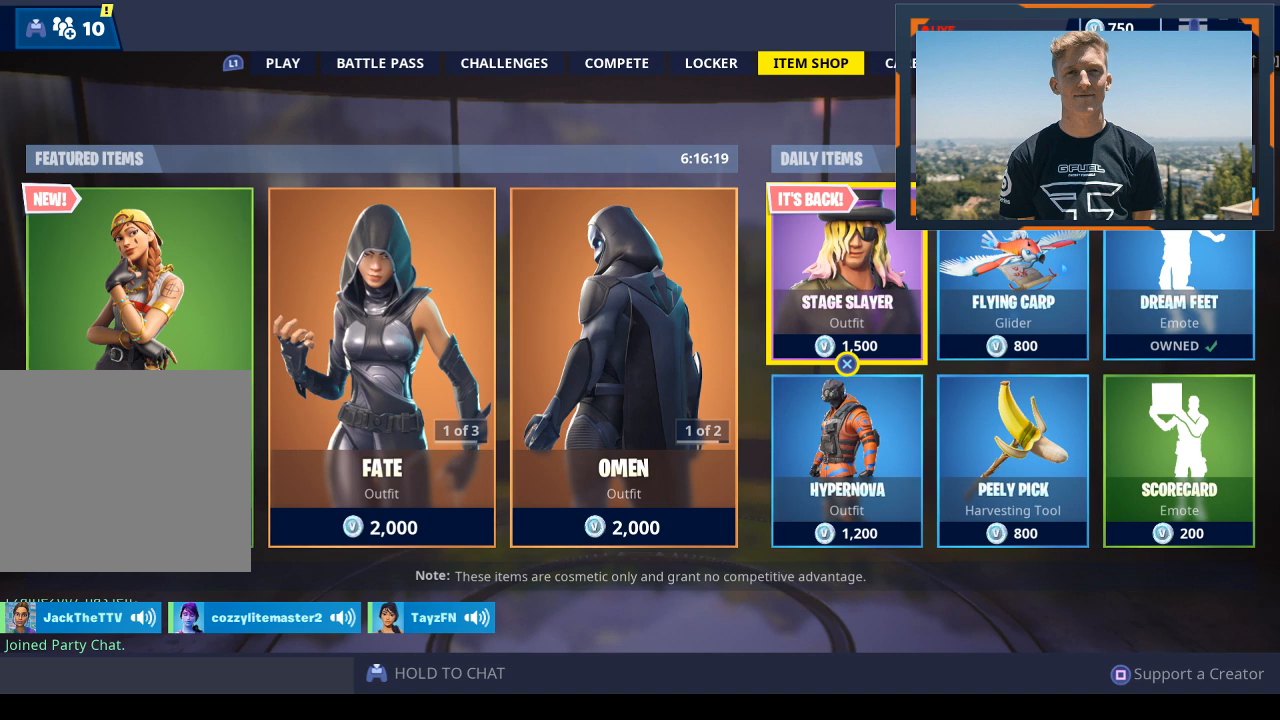
{"buttons": [], "left_stick": "center", "right_stick": "center", "events": []}
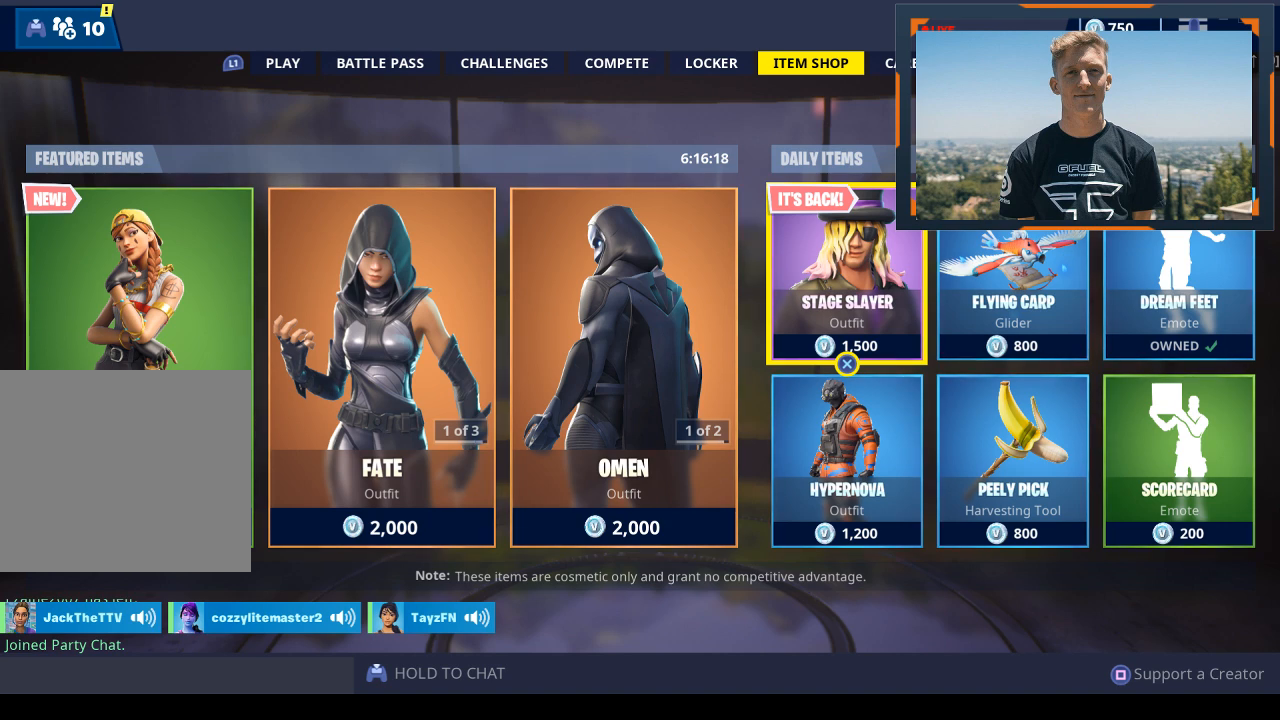
{"buttons": [], "left_stick": "center", "right_stick": "center", "events": []}
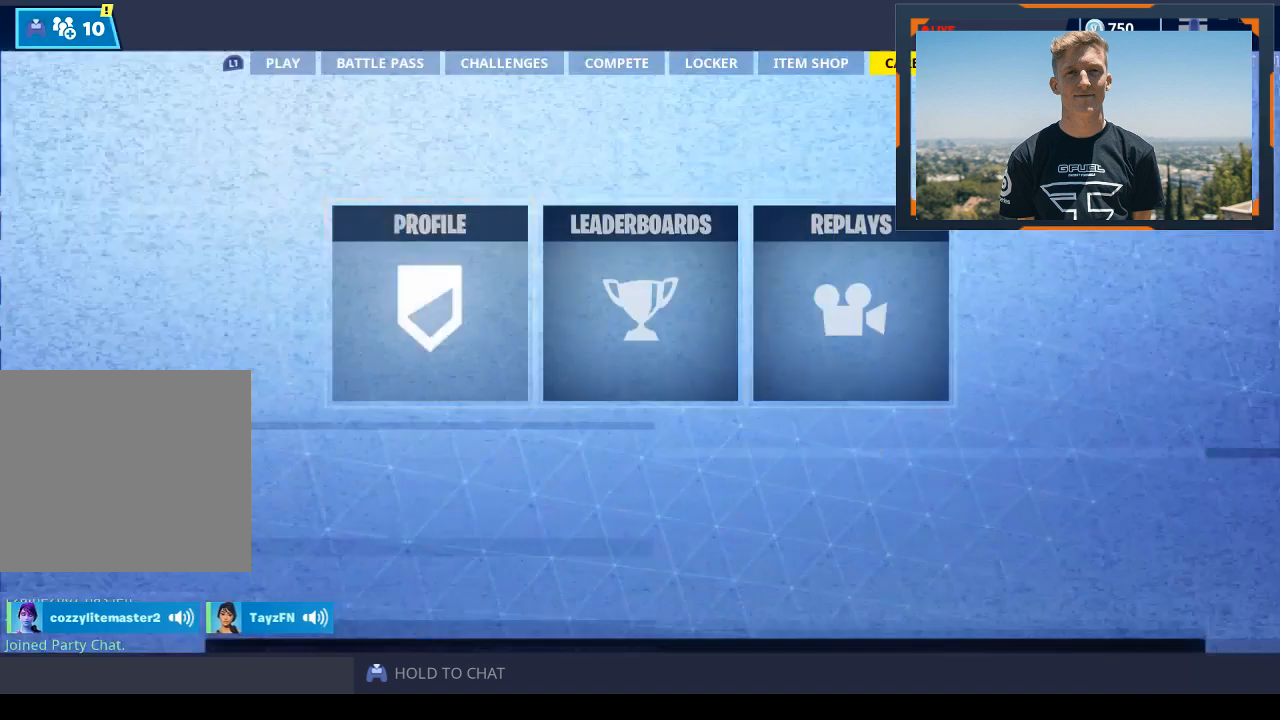
{"buttons": [], "left_stick": "center", "right_stick": "center", "events": [[33, "R1", "down"], [200, "R1", "up"]]}
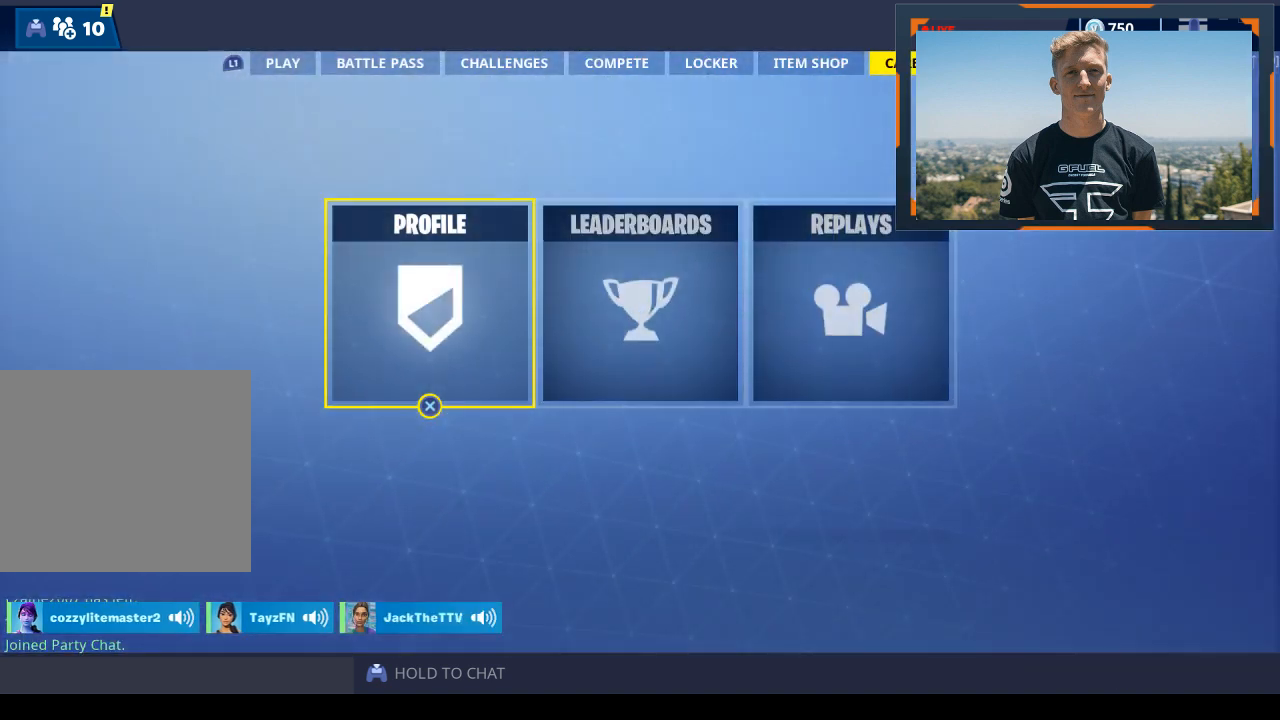
{"buttons": [], "left_stick": "center", "right_stick": "center", "events": [[267, "R1", "down"], [433, "R1", "up"]]}
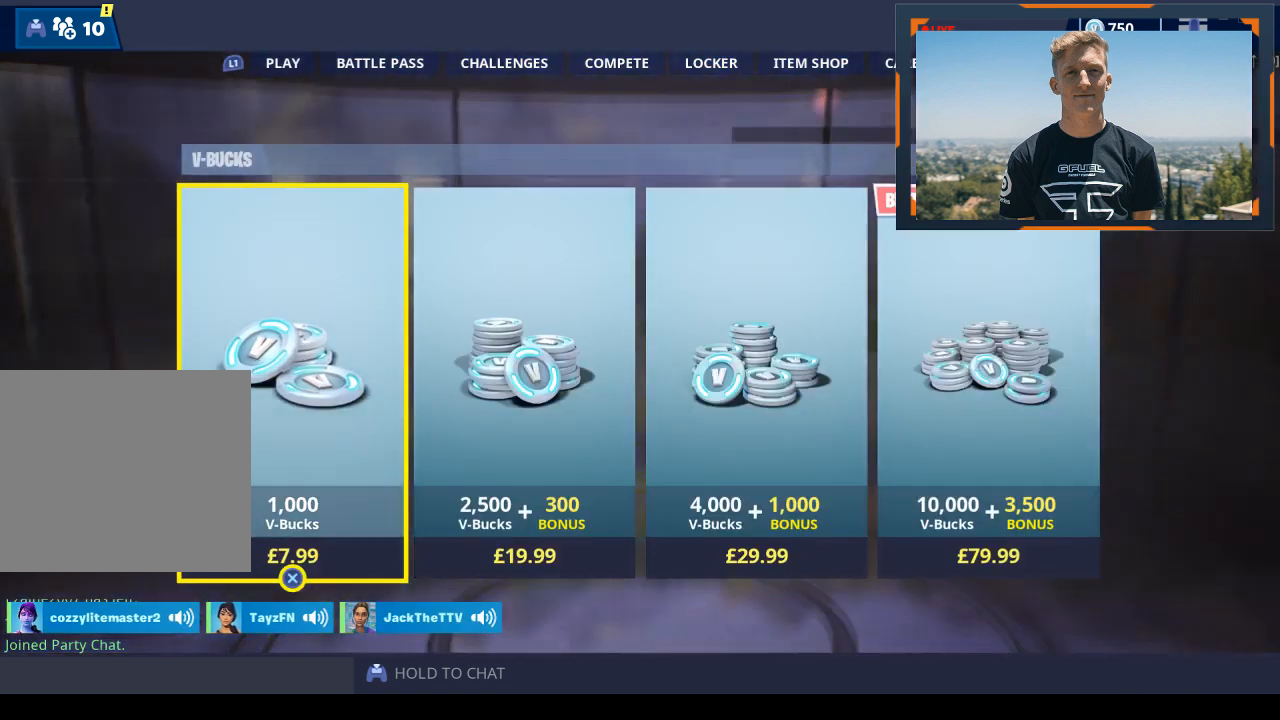
{"buttons": [], "left_stick": "center", "right_stick": "center", "events": [[333, "R1", "down"], [467, "R1", "up"]]}
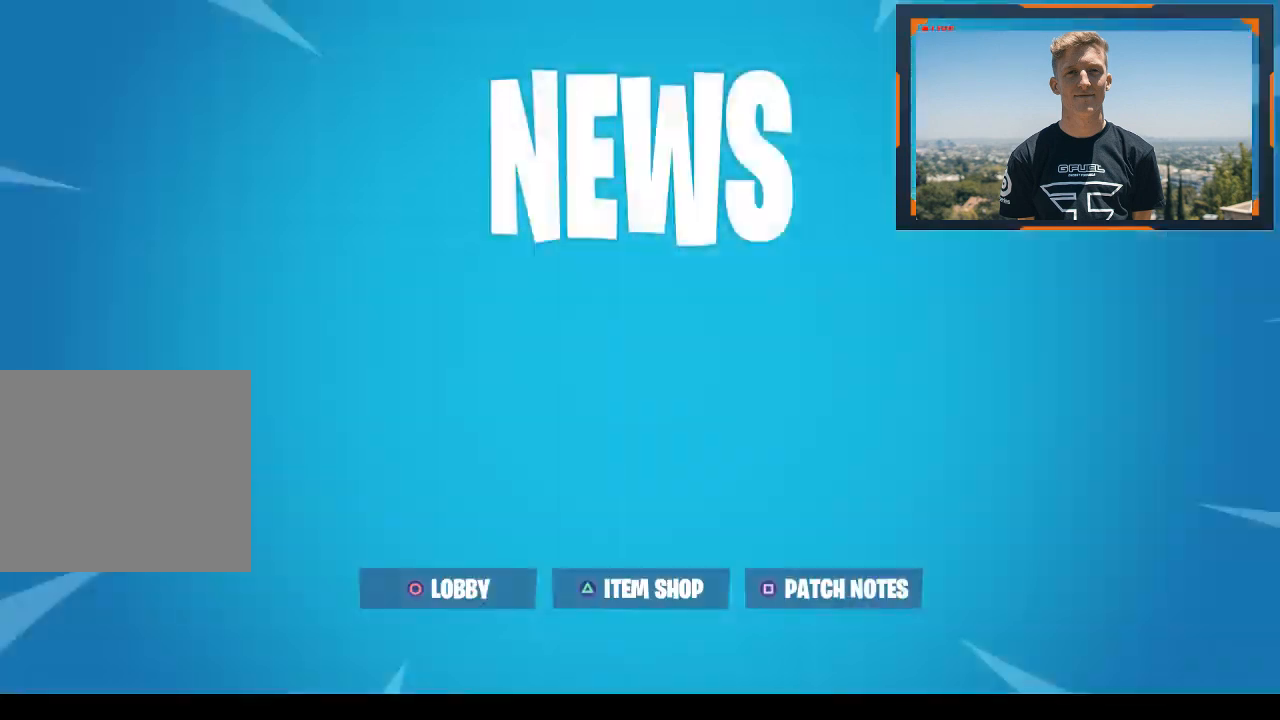
{"buttons": [], "left_stick": "center", "right_stick": "center", "events": []}
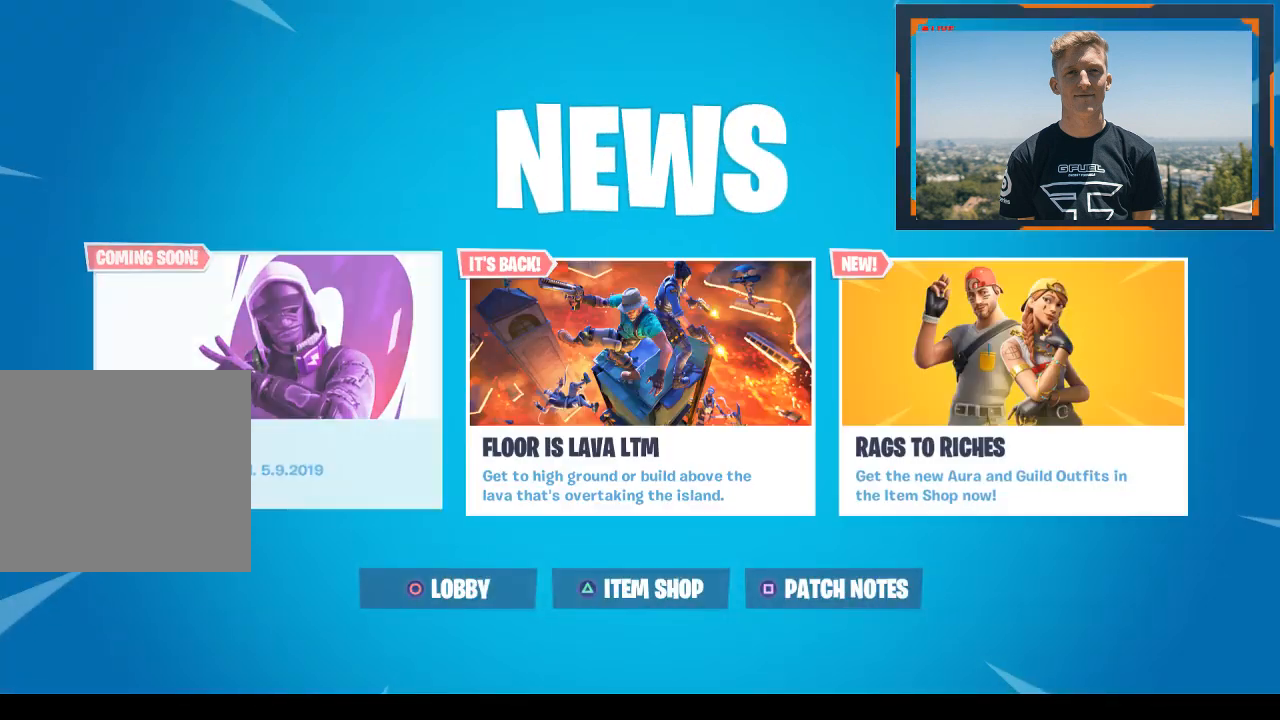
{"buttons": [], "left_stick": "center", "right_stick": "center", "events": []}
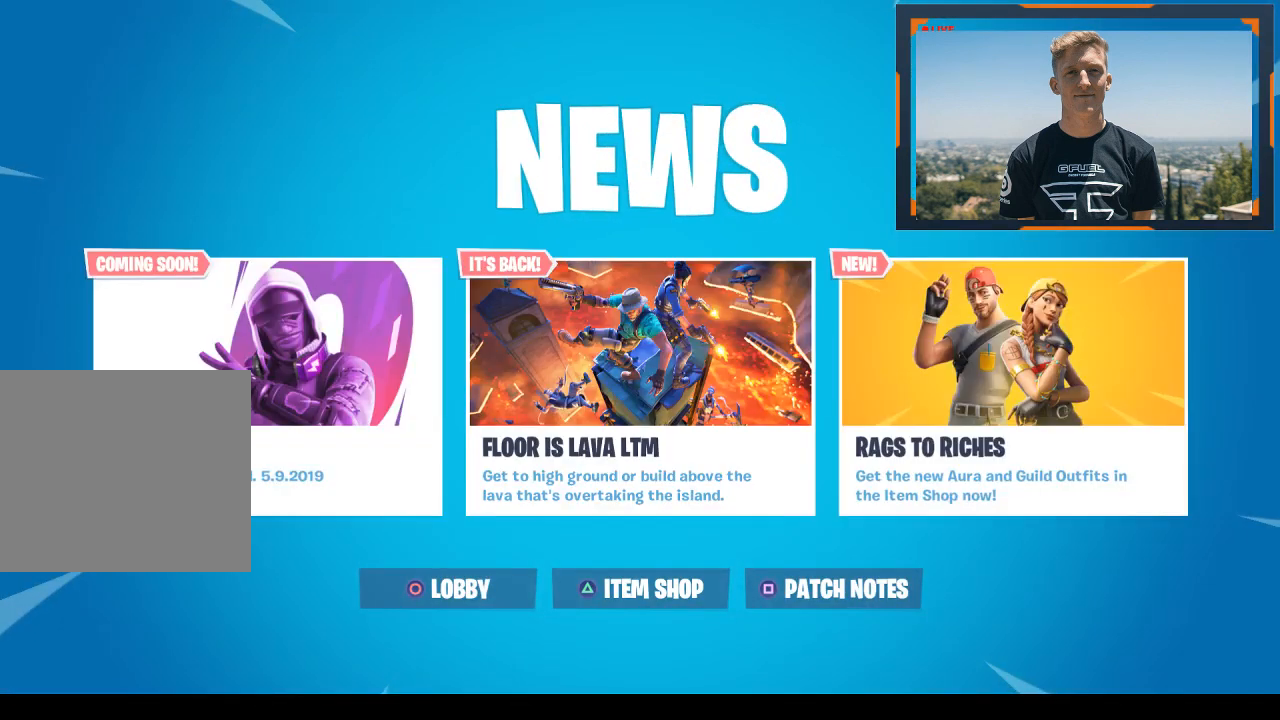
{"buttons": [], "left_stick": "center", "right_stick": "center", "events": []}
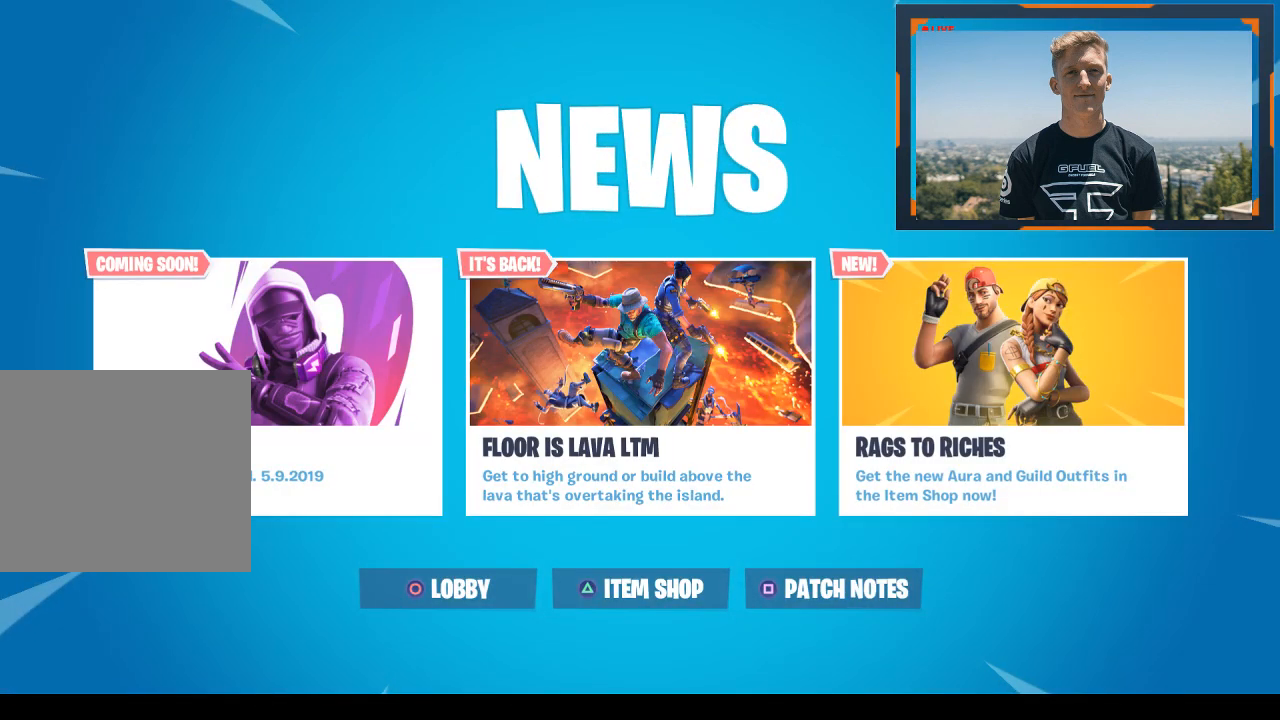
{"buttons": [], "left_stick": "center", "right_stick": "center", "events": []}
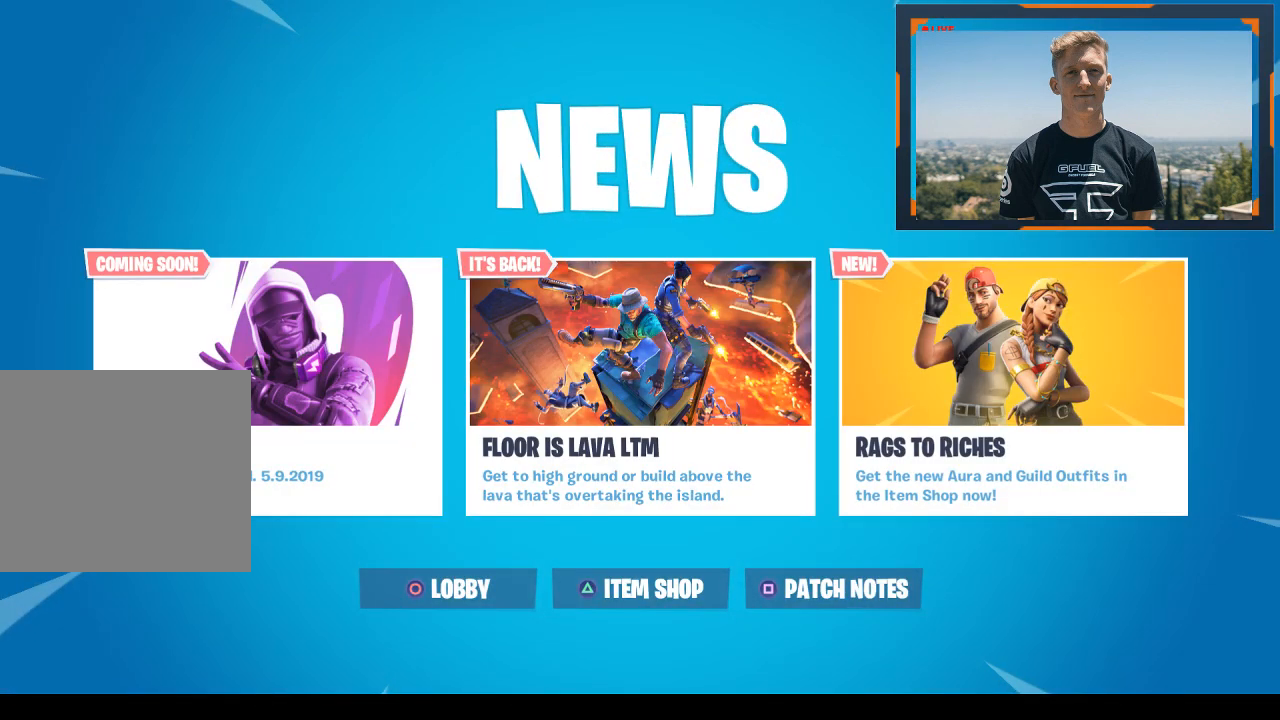
{"buttons": [], "left_stick": "center", "right_stick": "center", "events": []}
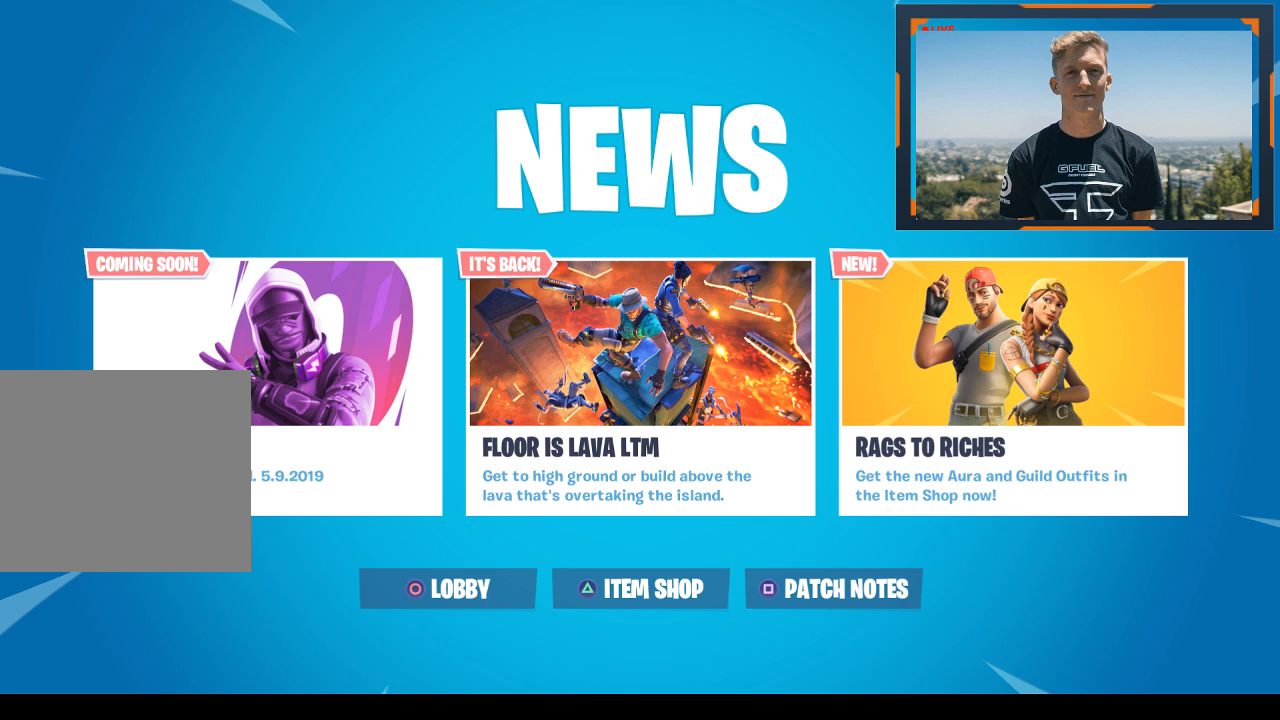
{"buttons": ["CIRCLE"], "left_stick": "center", "right_stick": "center", "events": [[433, "CIRCLE", "down"]]}
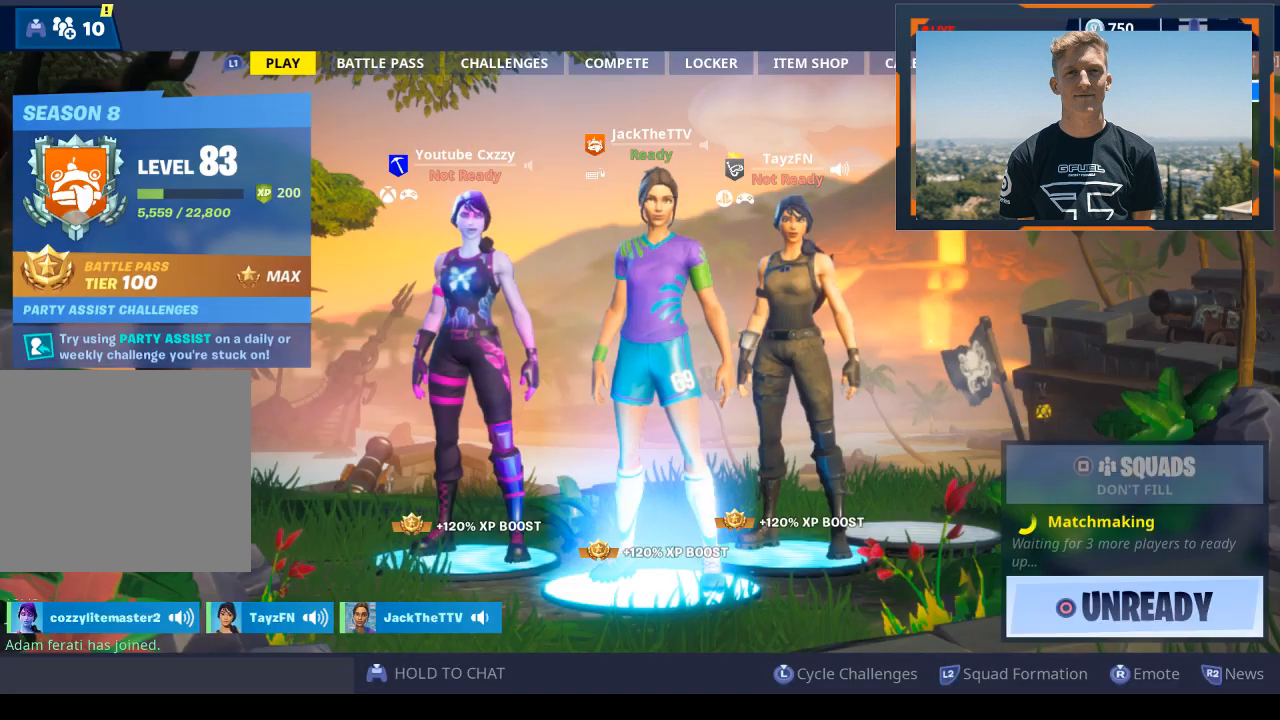
{"buttons": [], "left_stick": "center", "right_stick": "center", "events": [[67, "CIRCLE", "up"]]}
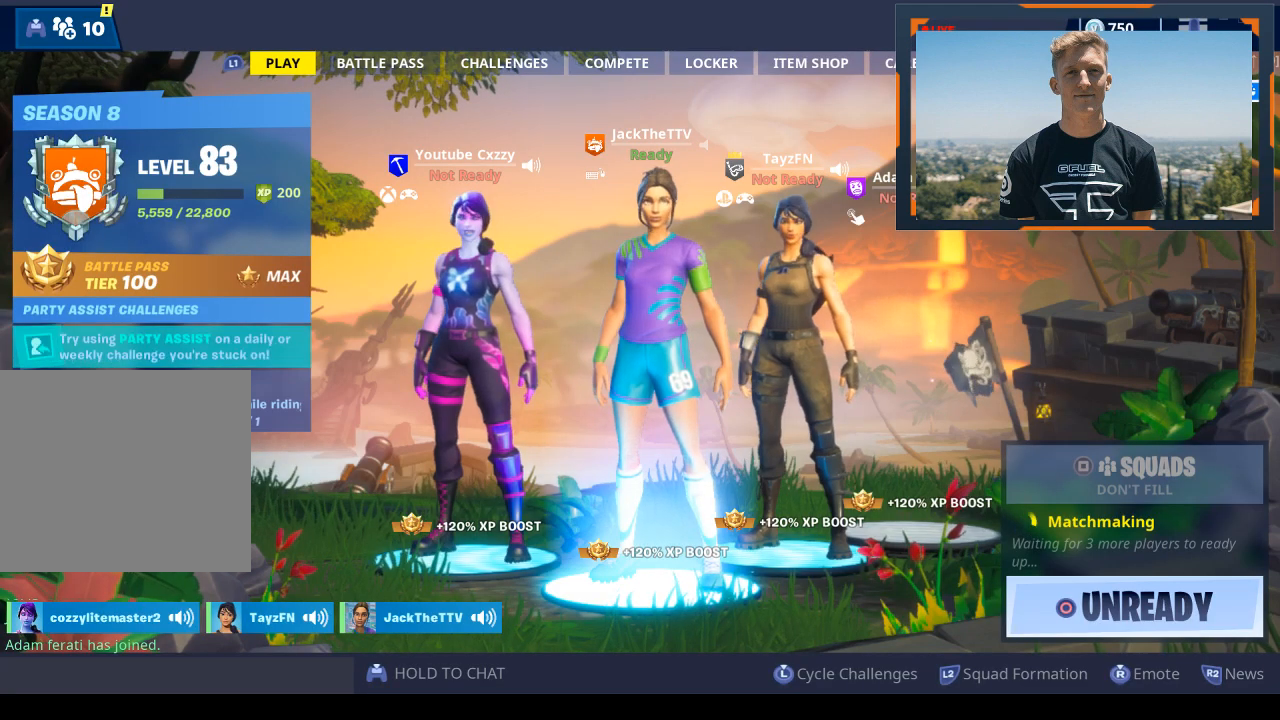
{"buttons": [], "left_stick": "center", "right_stick": "center", "events": []}
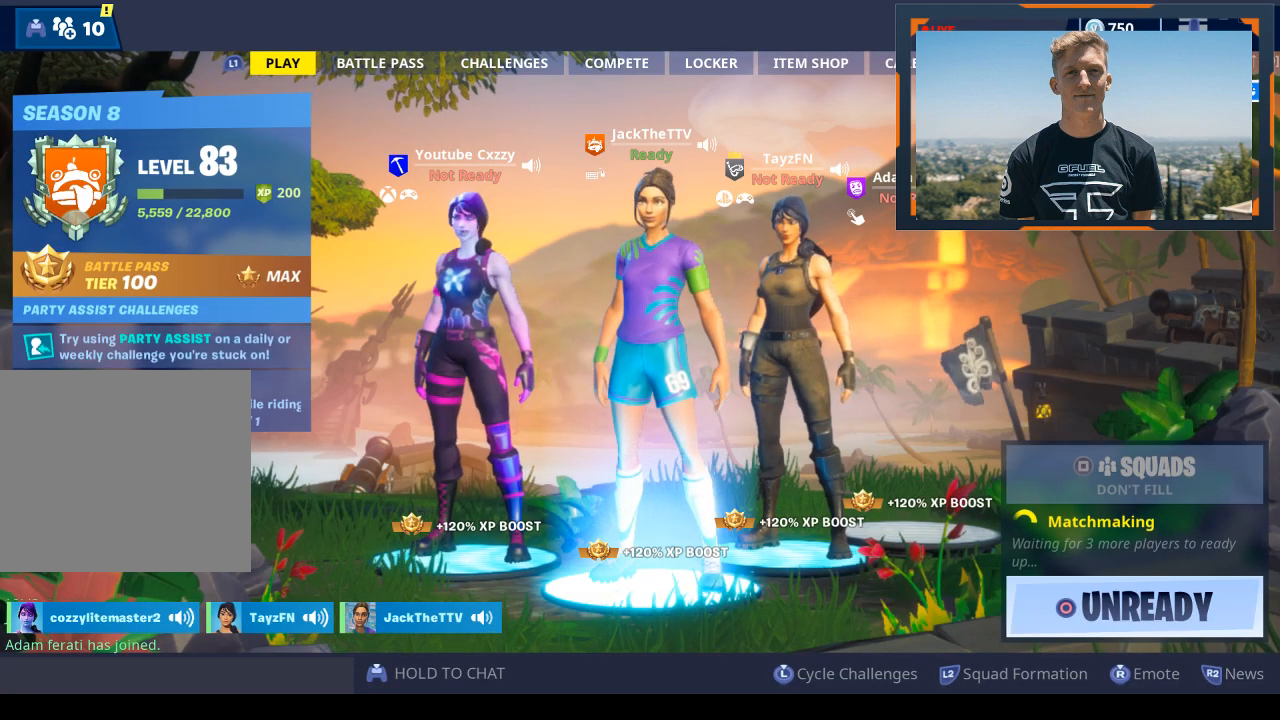
{"buttons": [], "left_stick": "center", "right_stick": "center", "events": []}
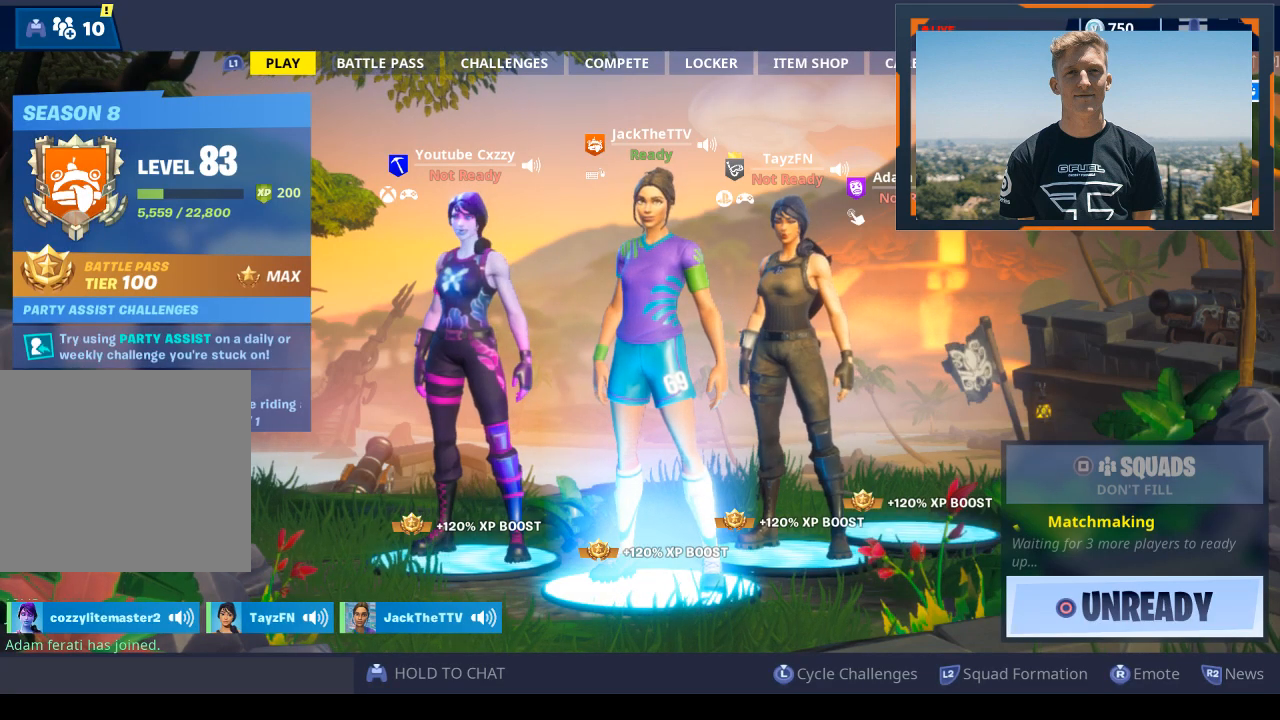
{"buttons": [], "left_stick": "center", "right_stick": "center", "events": []}
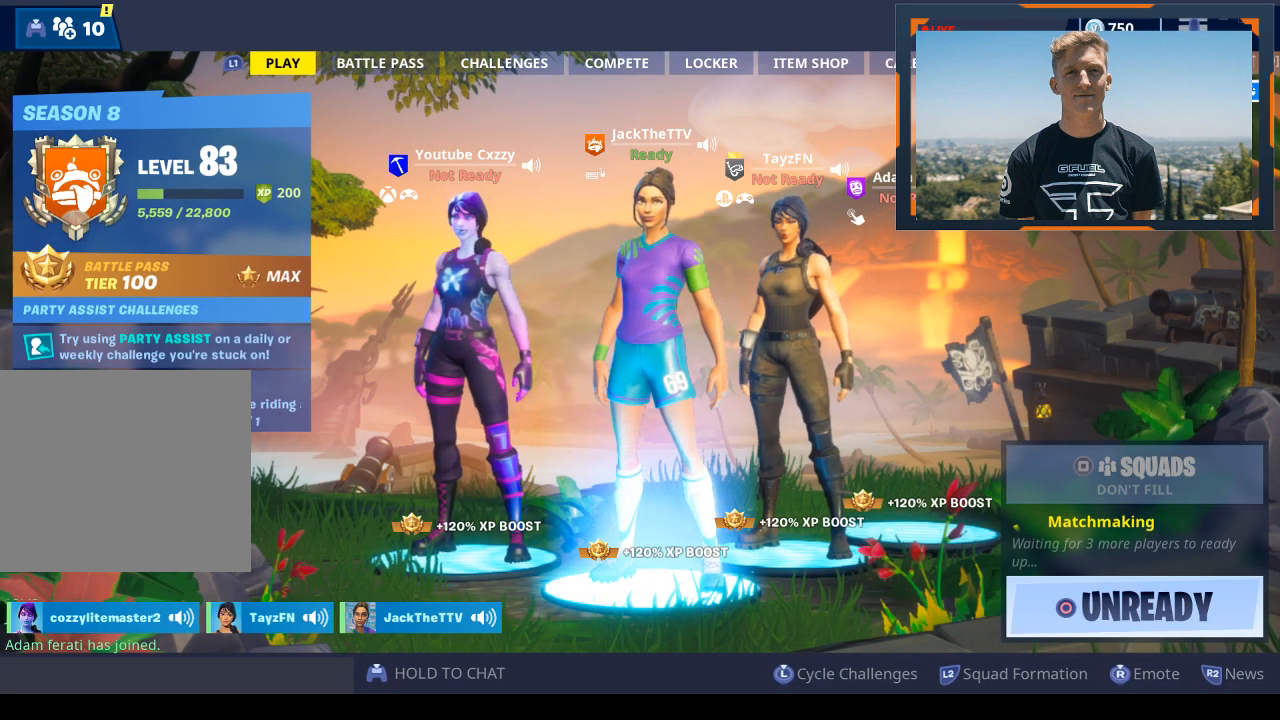
{"buttons": [], "left_stick": "center", "right_stick": "center", "events": []}
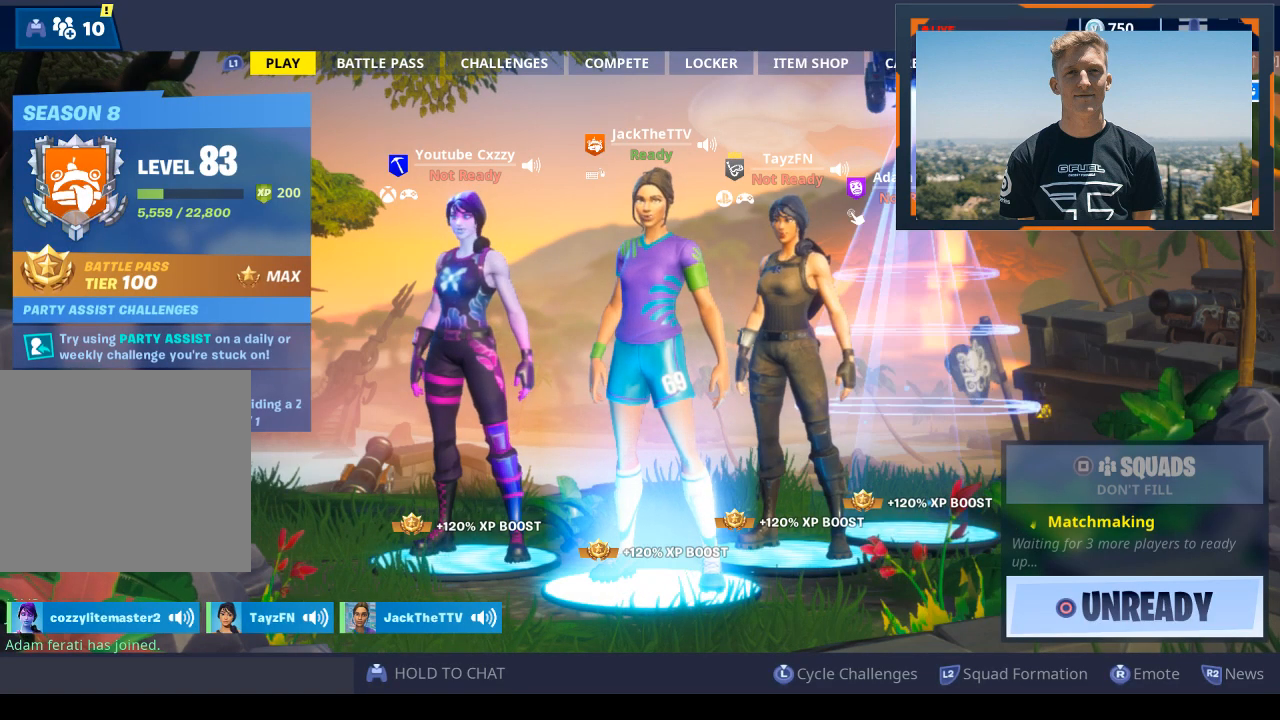
{"buttons": [], "left_stick": "center", "right_stick": "center", "events": []}
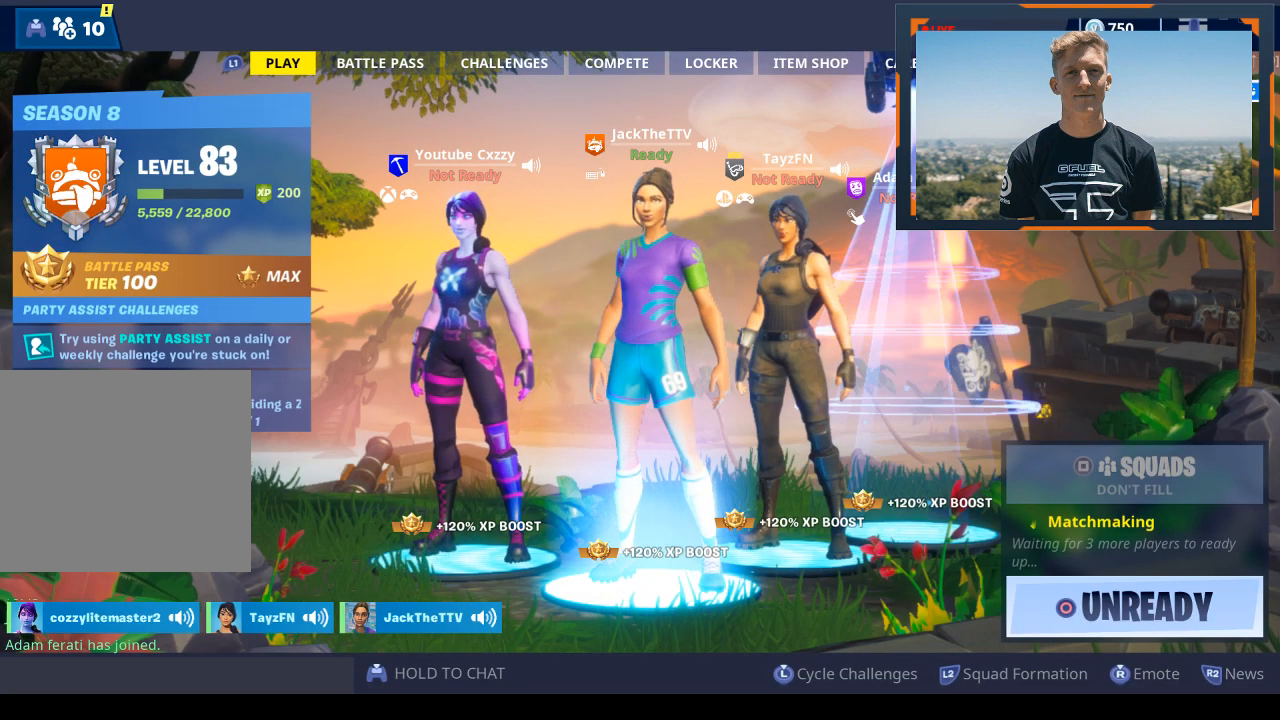
{"buttons": [], "left_stick": "center", "right_stick": "center", "events": []}
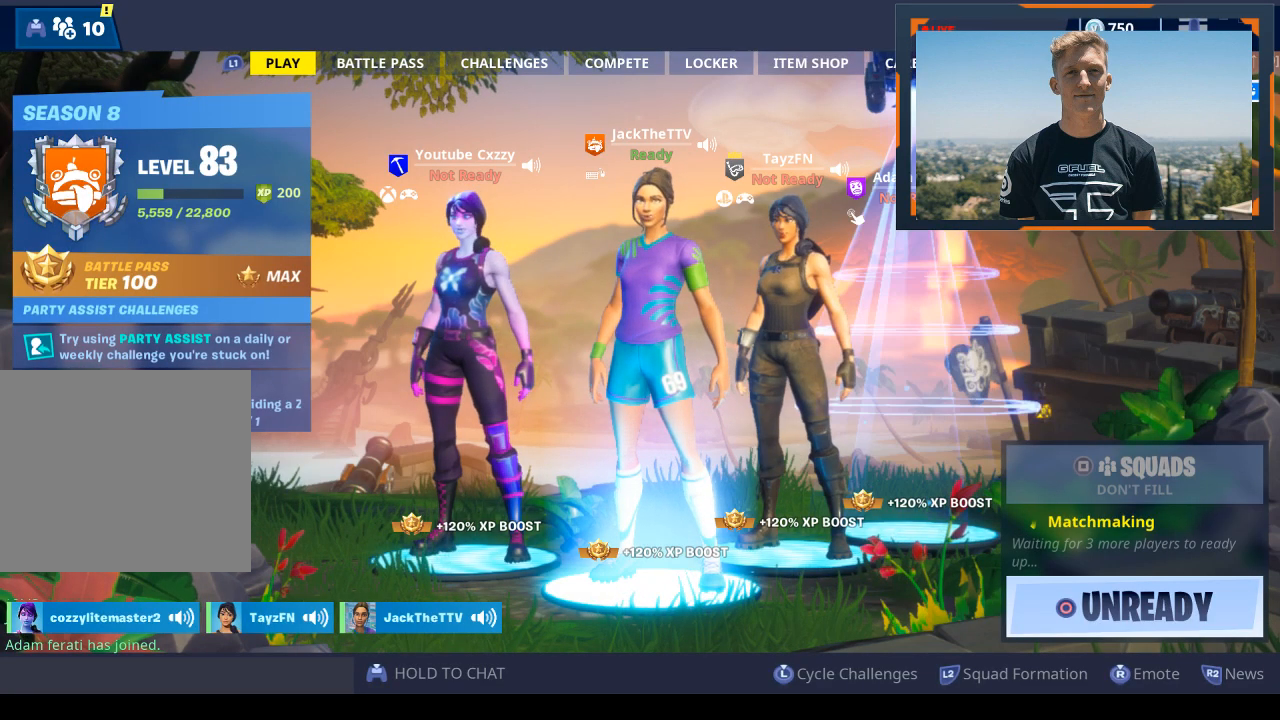
{"buttons": [], "left_stick": "center", "right_stick": "center", "events": []}
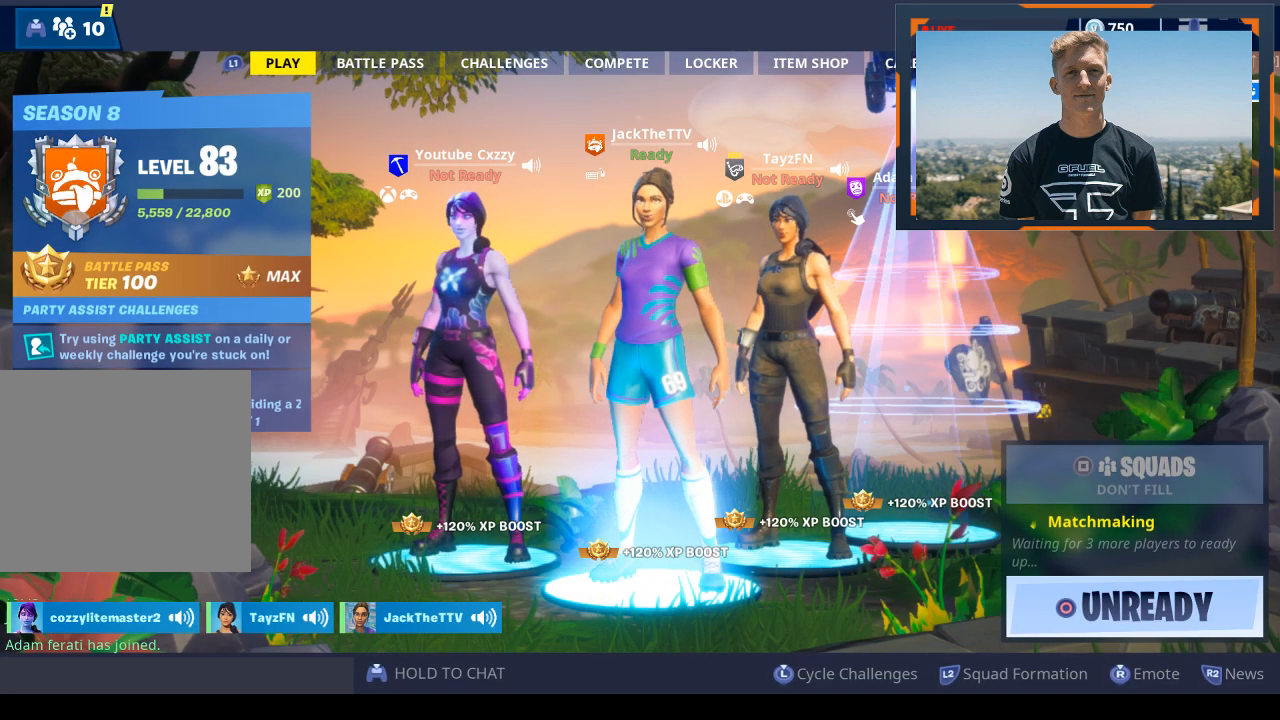
{"buttons": [], "left_stick": "center", "right_stick": "center", "events": []}
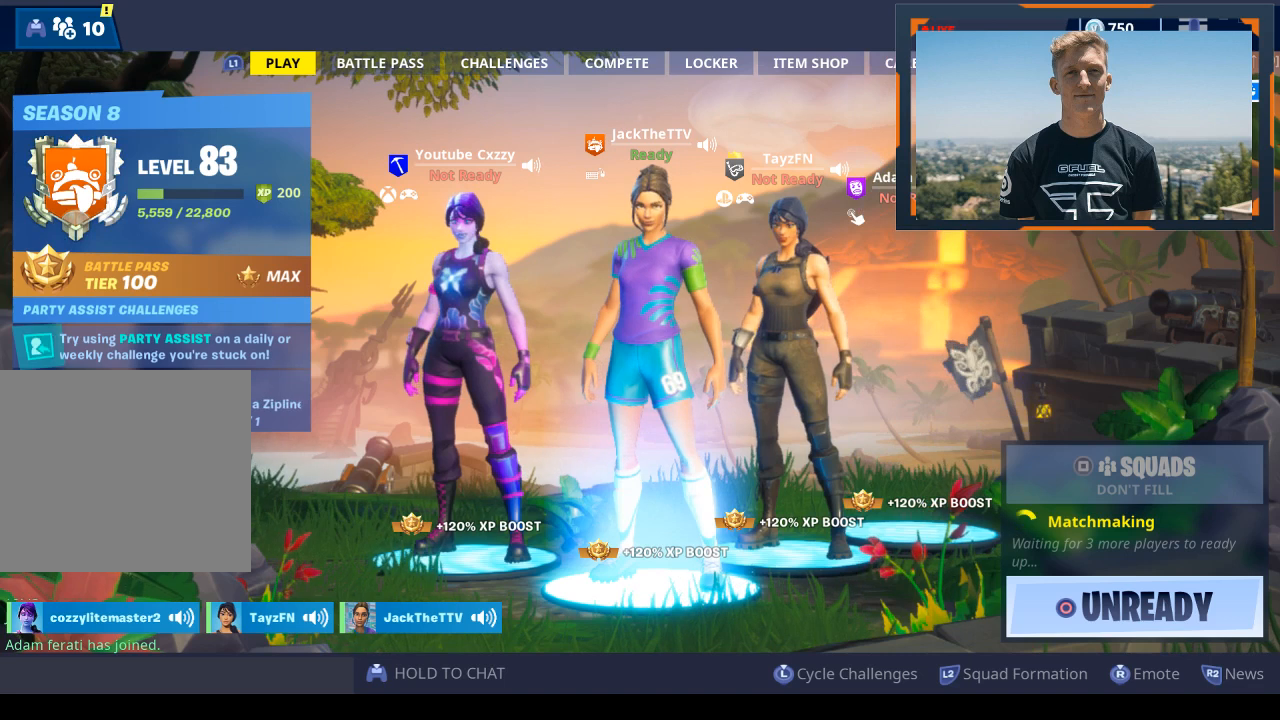
{"buttons": [], "left_stick": "center", "right_stick": "center", "events": []}
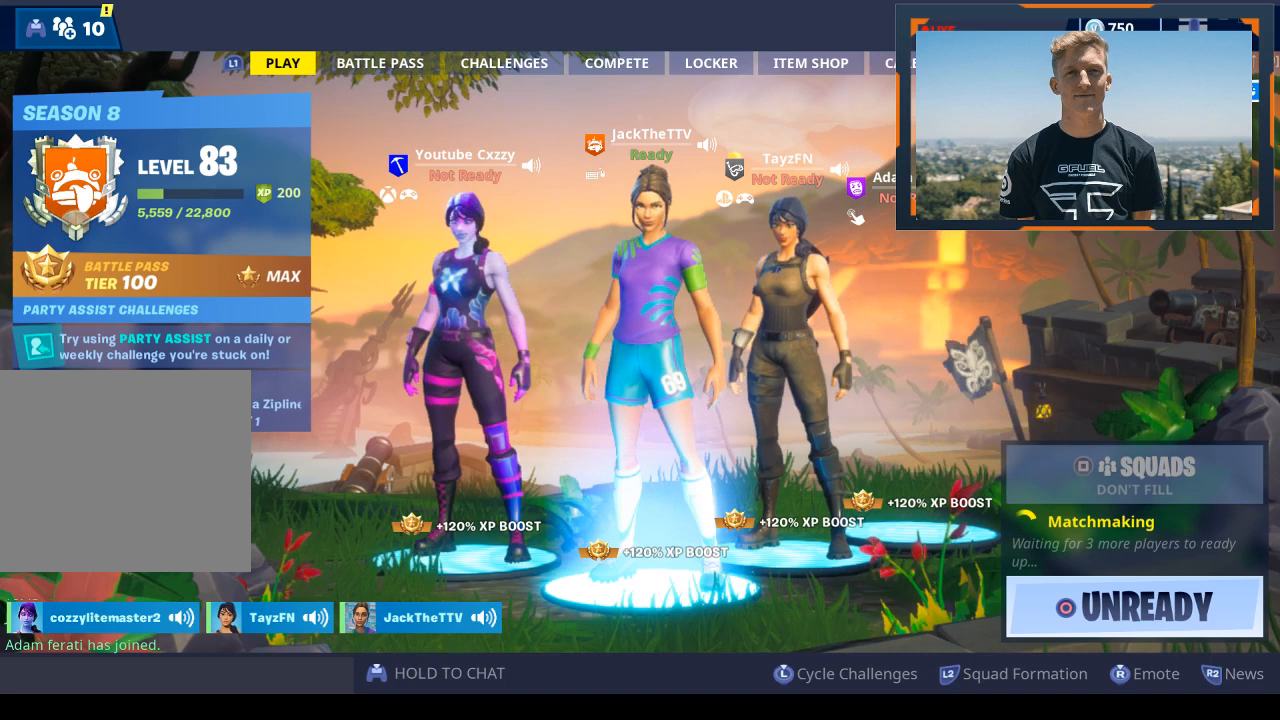
{"buttons": [], "left_stick": "center", "right_stick": "up-right", "events": [[200, "R3", "down"], [333, "R3", "up"], [333, "right_stick", "up-right"]]}
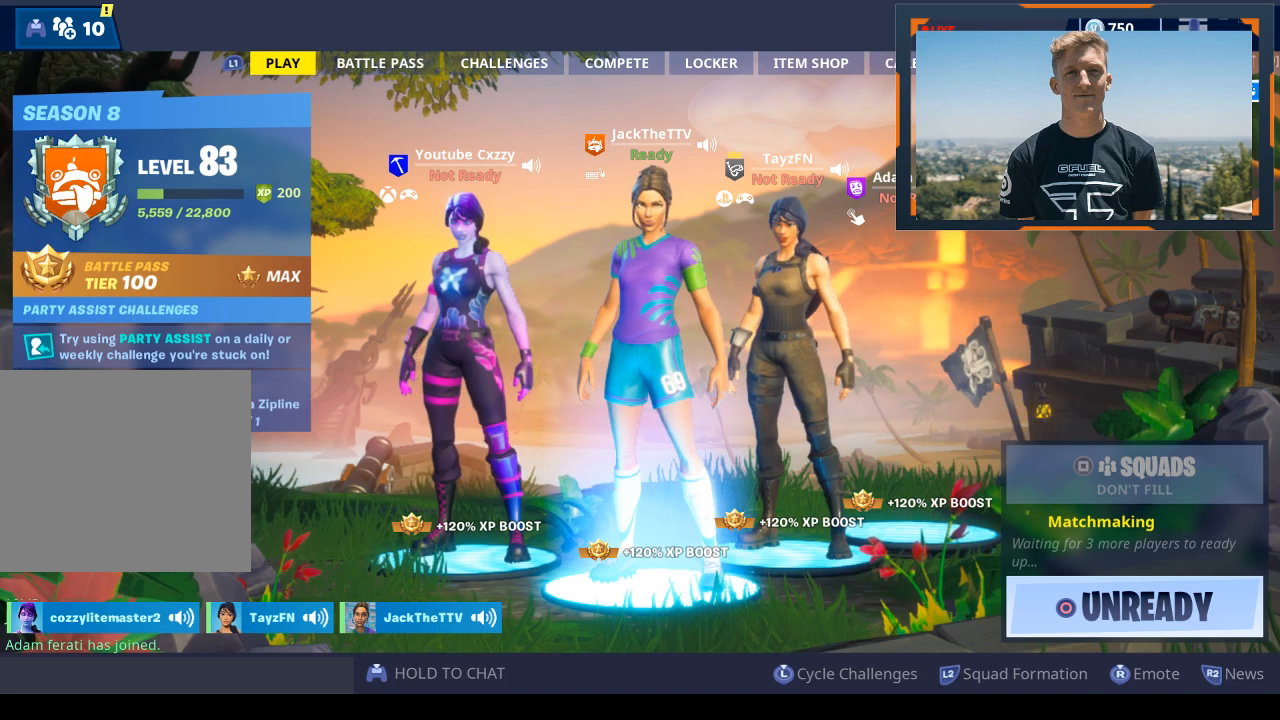
{"buttons": [], "left_stick": "center", "right_stick": "up", "events": [[300, "R3", "down"], [300, "right_stick", "center"], [367, "R3", "up"], [367, "right_stick", "up"]]}
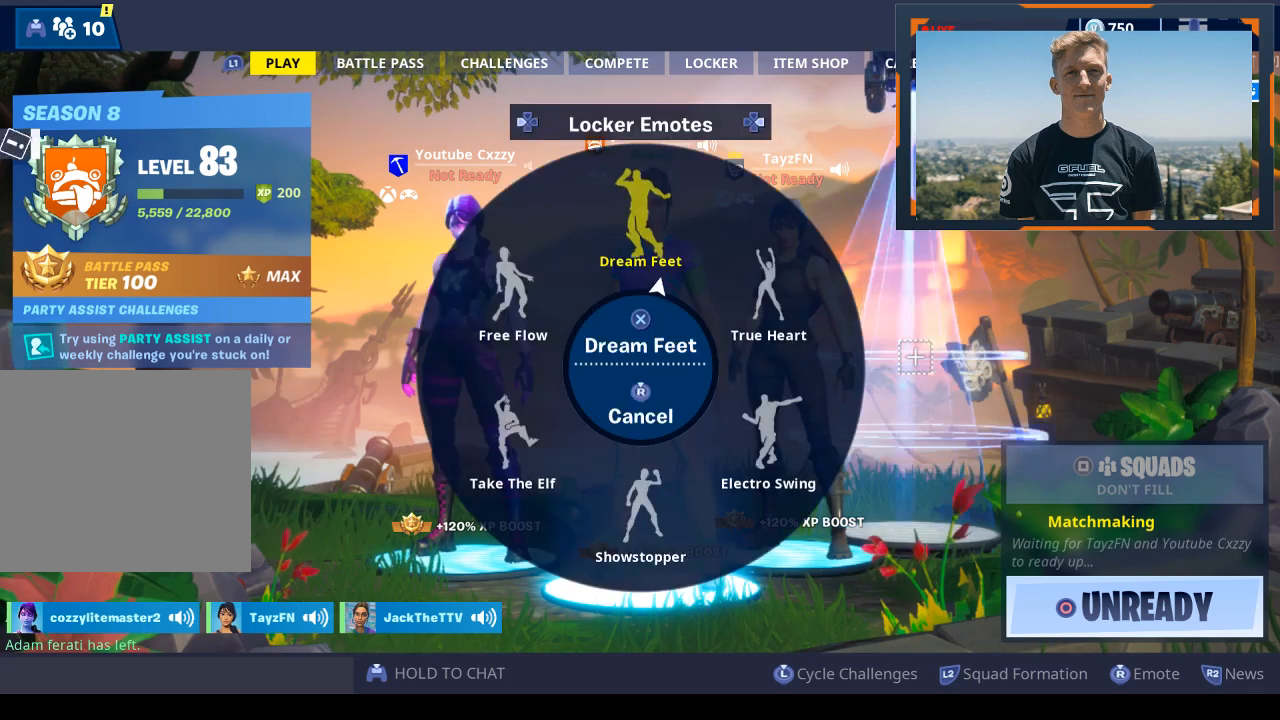
{"buttons": [], "left_stick": "center", "right_stick": "up", "events": []}
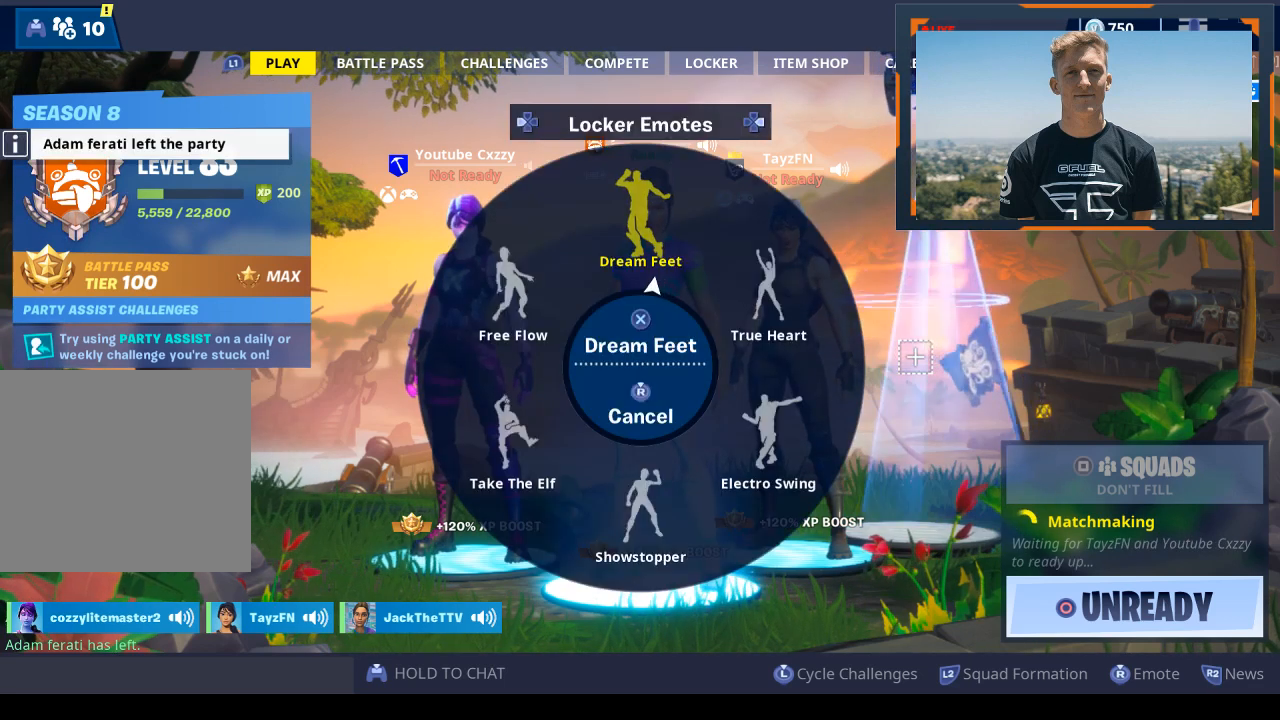
{"buttons": [], "left_stick": "center", "right_stick": "center", "events": [[33, "CROSS", "down"], [133, "right_stick", "center"], [200, "CROSS", "up"]]}
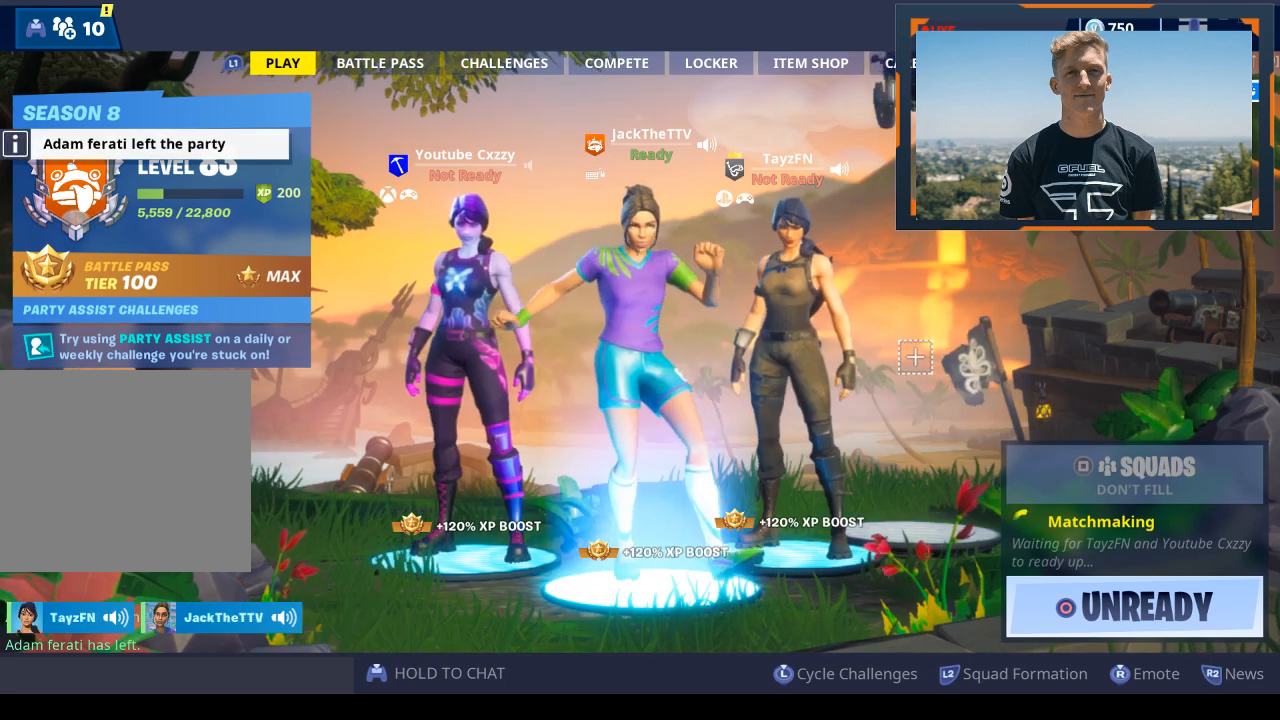
{"buttons": [], "left_stick": "center", "right_stick": "center", "events": [[367, "TOUCHPAD", "down"], [500, "TOUCHPAD", "up"]]}